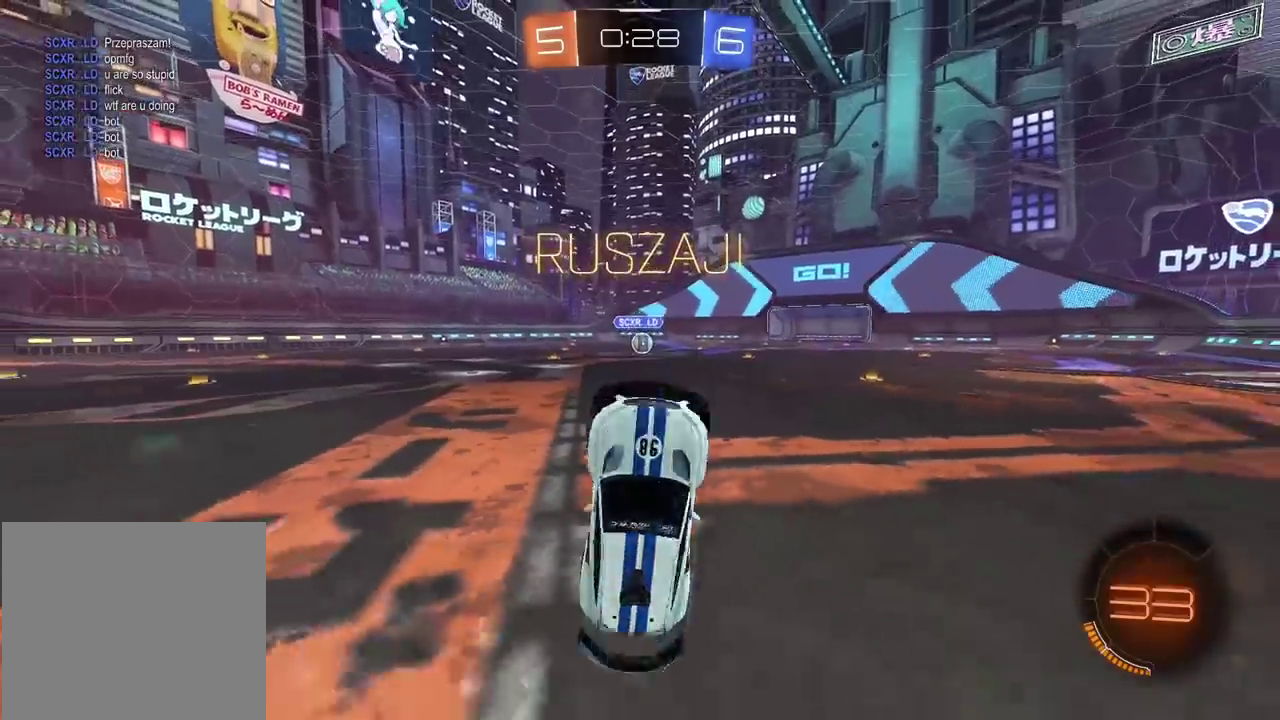
Gameplay with a controller (PlayStation layout); each line is a JSON object with the inputs held at the frame after it. "events" lists button and stick changes between this image and that frame as [ms after this image, input, new state], when the widget could be followed in between.
{"buttons": ["L2", "R2"], "left_stick": "up-right", "right_stick": "center"}
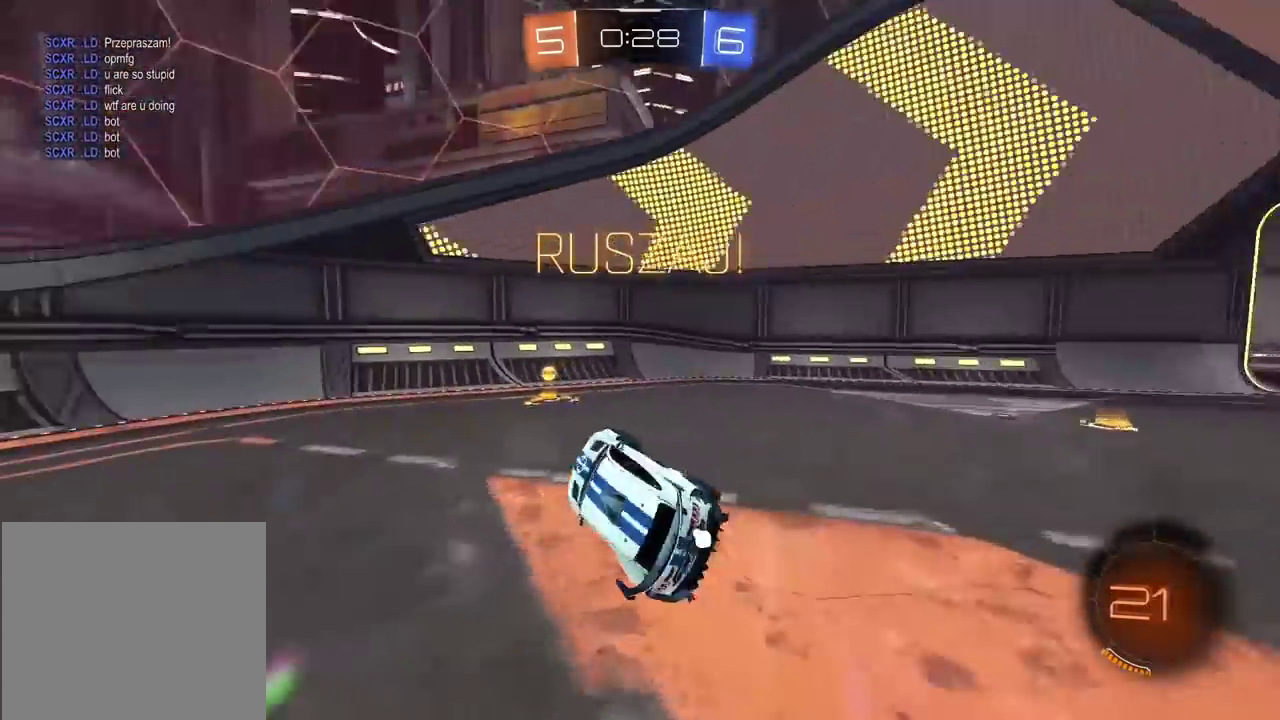
{"buttons": ["CIRCLE", "L1", "R2"], "left_stick": "right", "right_stick": "center", "events": [[50, "L2", "up"], [67, "TRIANGLE", "down"], [167, "TRIANGLE", "up"], [300, "CIRCLE", "down"], [400, "left_stick", "center"], [483, "left_stick", "right"], [500, "L1", "down"]]}
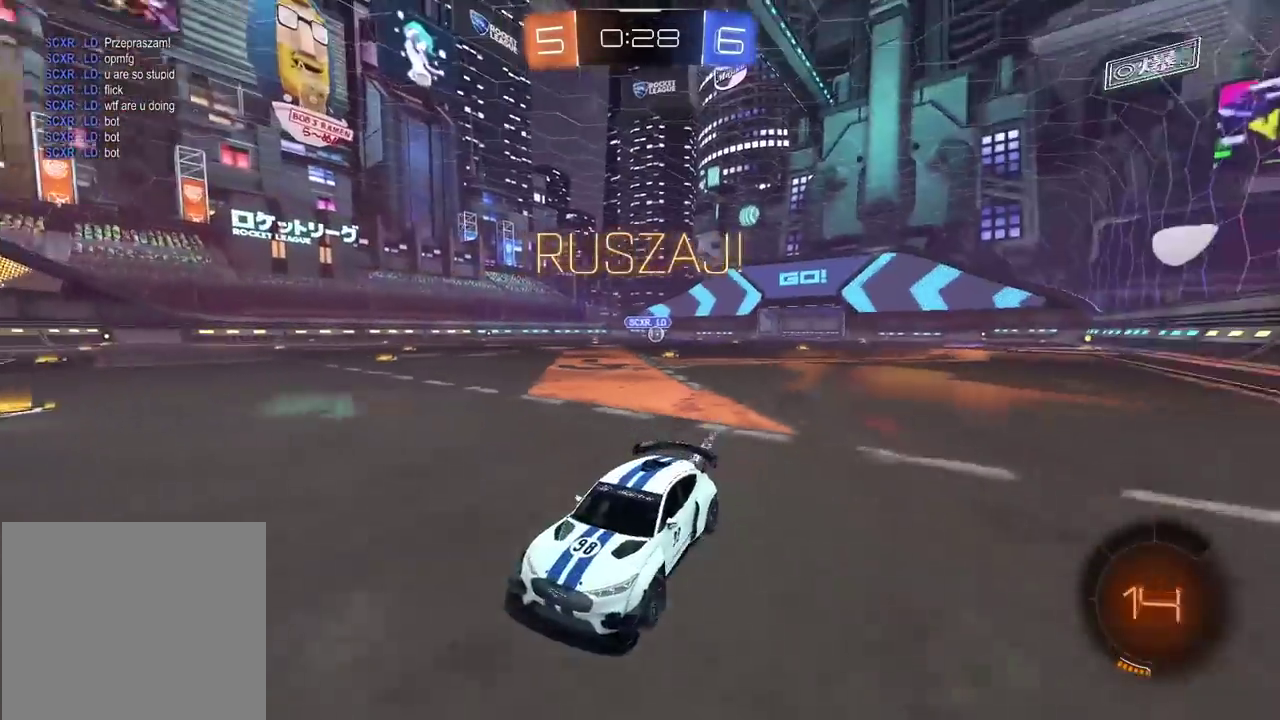
{"buttons": ["CIRCLE", "R2"], "left_stick": "right", "right_stick": "center", "events": [[100, "CIRCLE", "up"], [167, "CIRCLE", "down"], [167, "L1", "up"]]}
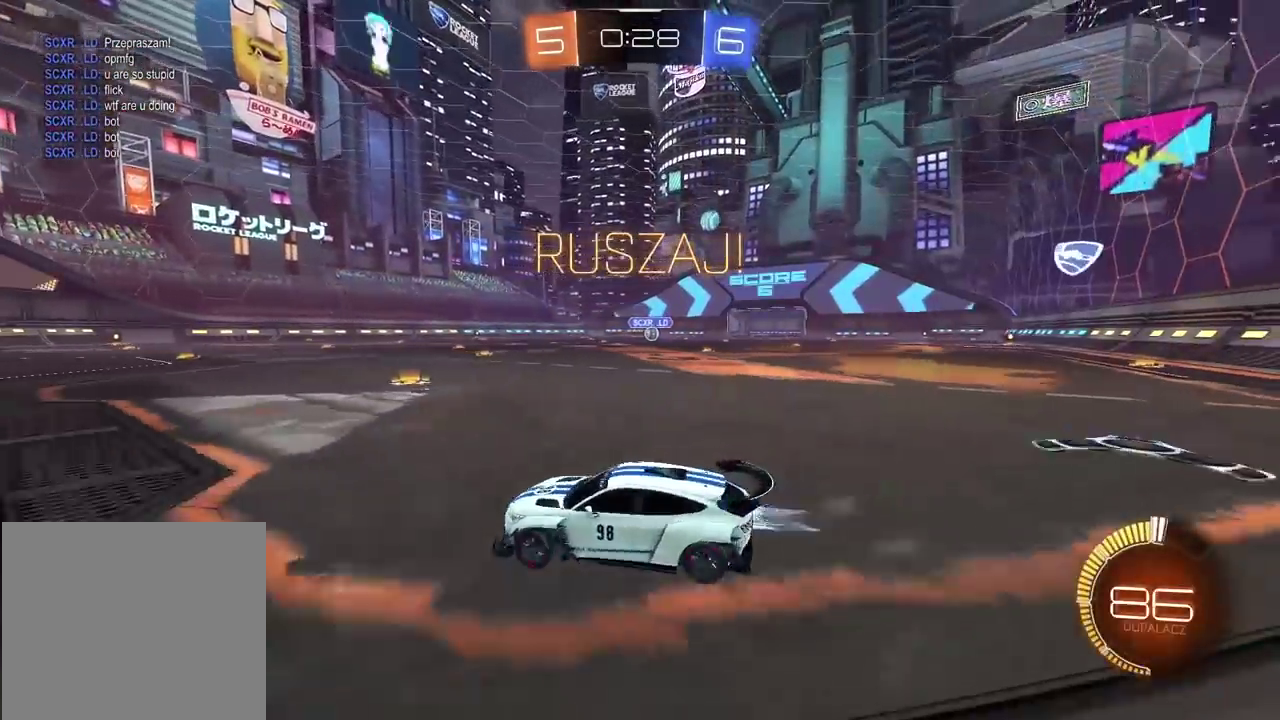
{"buttons": ["CIRCLE", "R2"], "left_stick": "center", "right_stick": "center", "events": [[483, "left_stick", "center"]]}
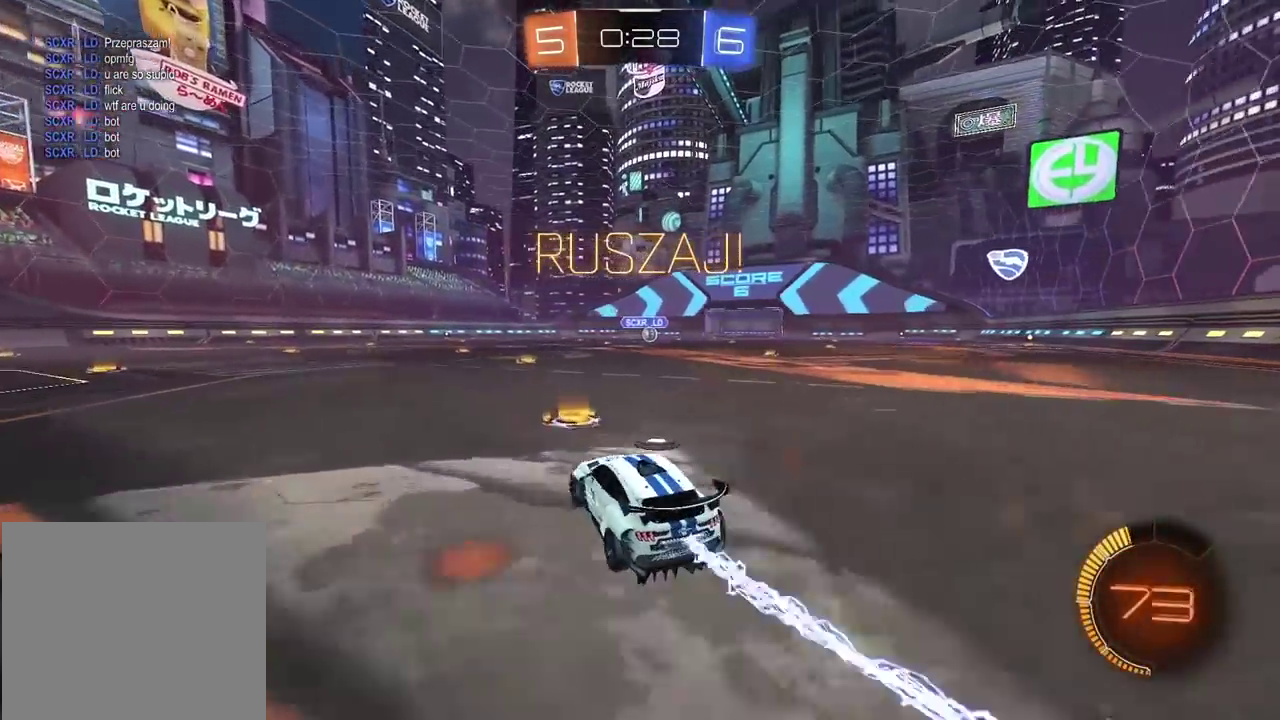
{"buttons": ["CIRCLE", "R2"], "left_stick": "center", "right_stick": "center", "events": []}
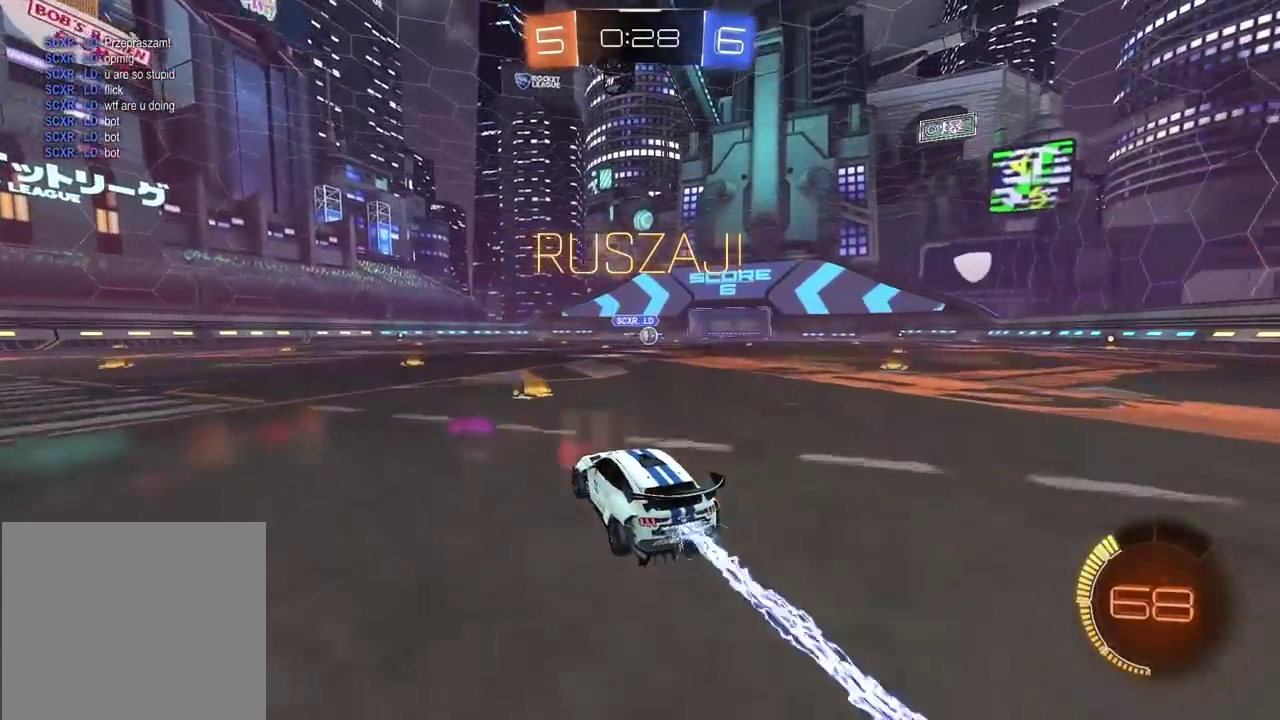
{"buttons": ["R2"], "left_stick": "left", "right_stick": "center", "events": [[50, "left_stick", "right"], [117, "CIRCLE", "up"], [117, "left_stick", "center"], [433, "left_stick", "left"]]}
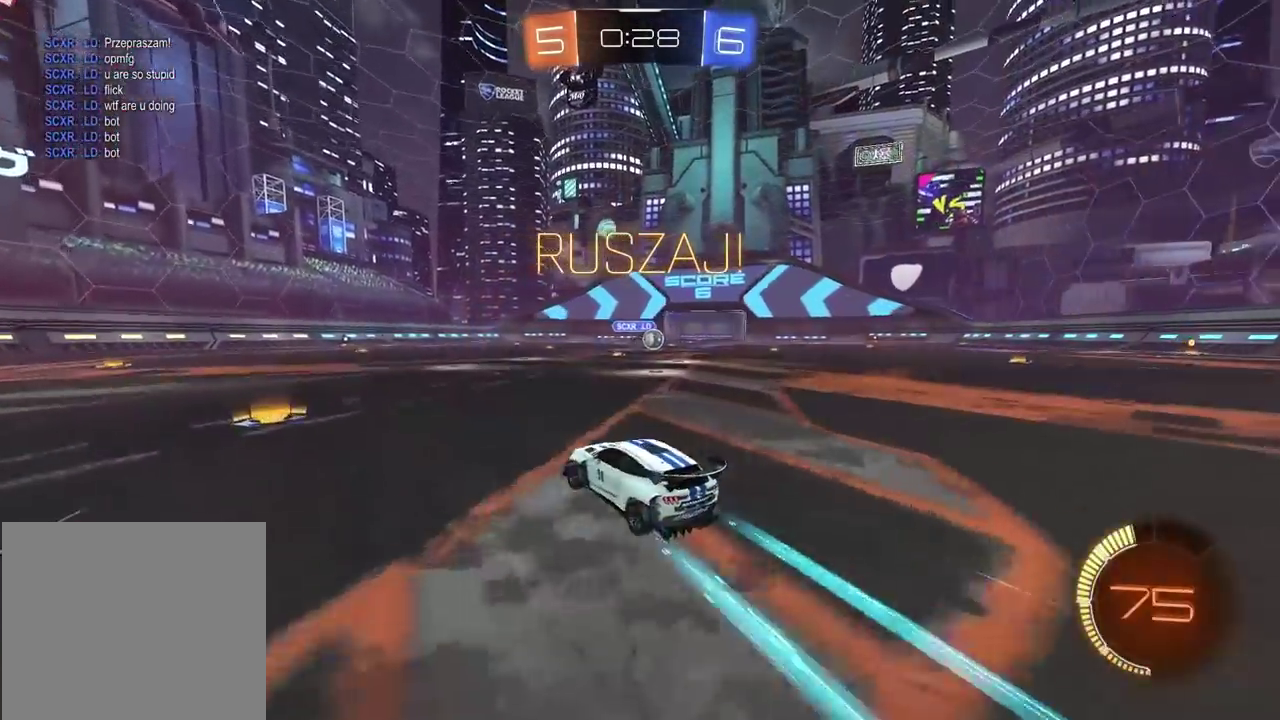
{"buttons": ["R2"], "left_stick": "left", "right_stick": "center", "events": [[50, "L1", "down"], [200, "L1", "up"]]}
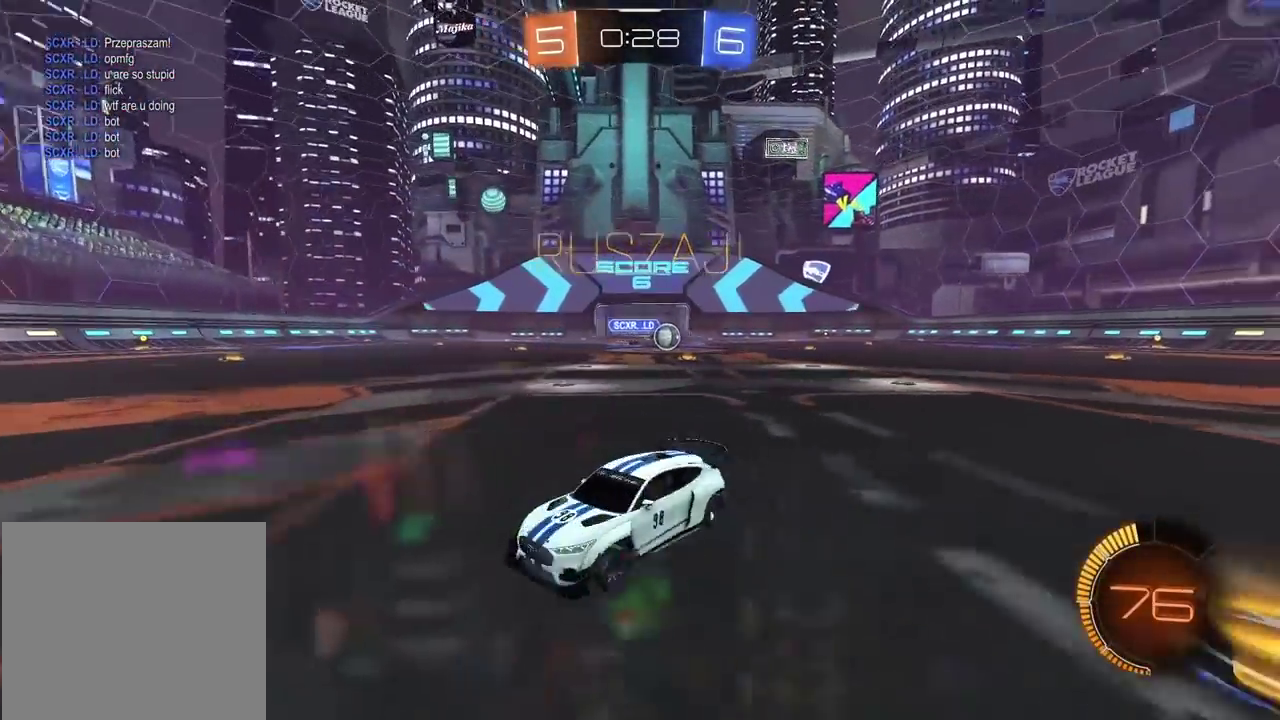
{"buttons": ["L1", "R2"], "left_stick": "left", "right_stick": "center", "events": [[317, "left_stick", "center"], [417, "L1", "down"], [417, "left_stick", "left"]]}
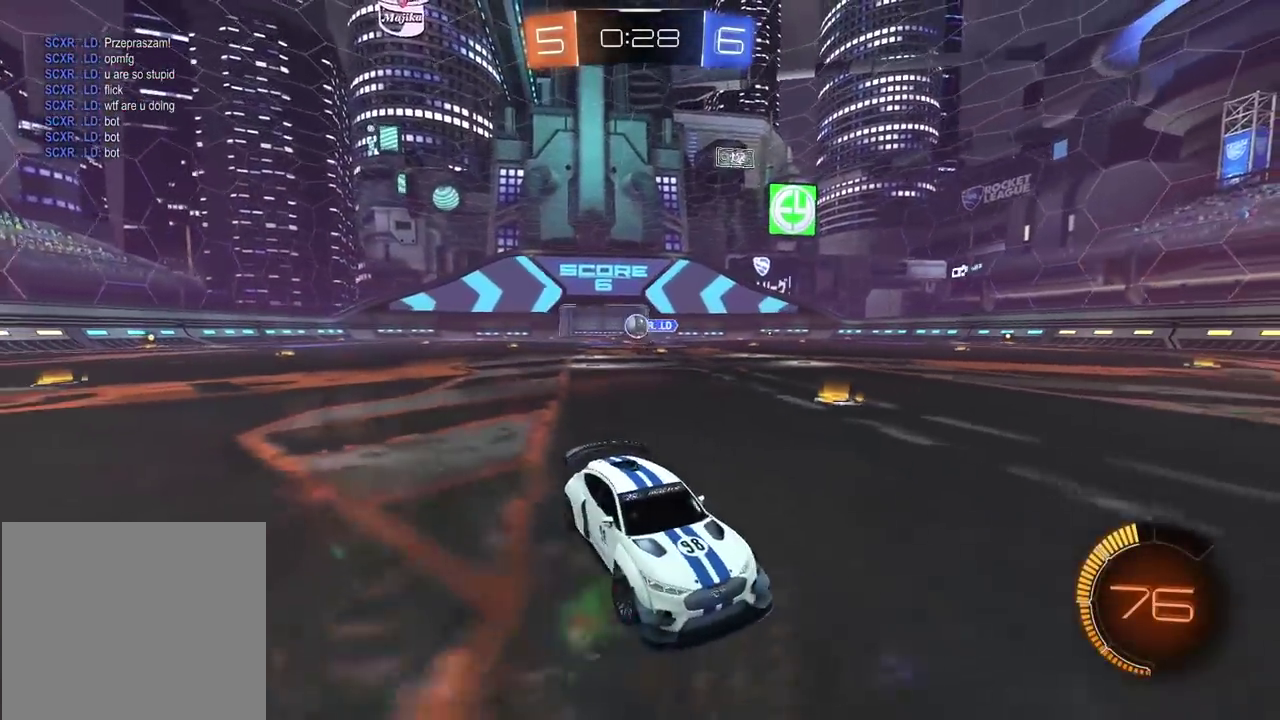
{"buttons": ["R2"], "left_stick": "right", "right_stick": "center", "events": [[283, "L1", "up"], [300, "left_stick", "right"]]}
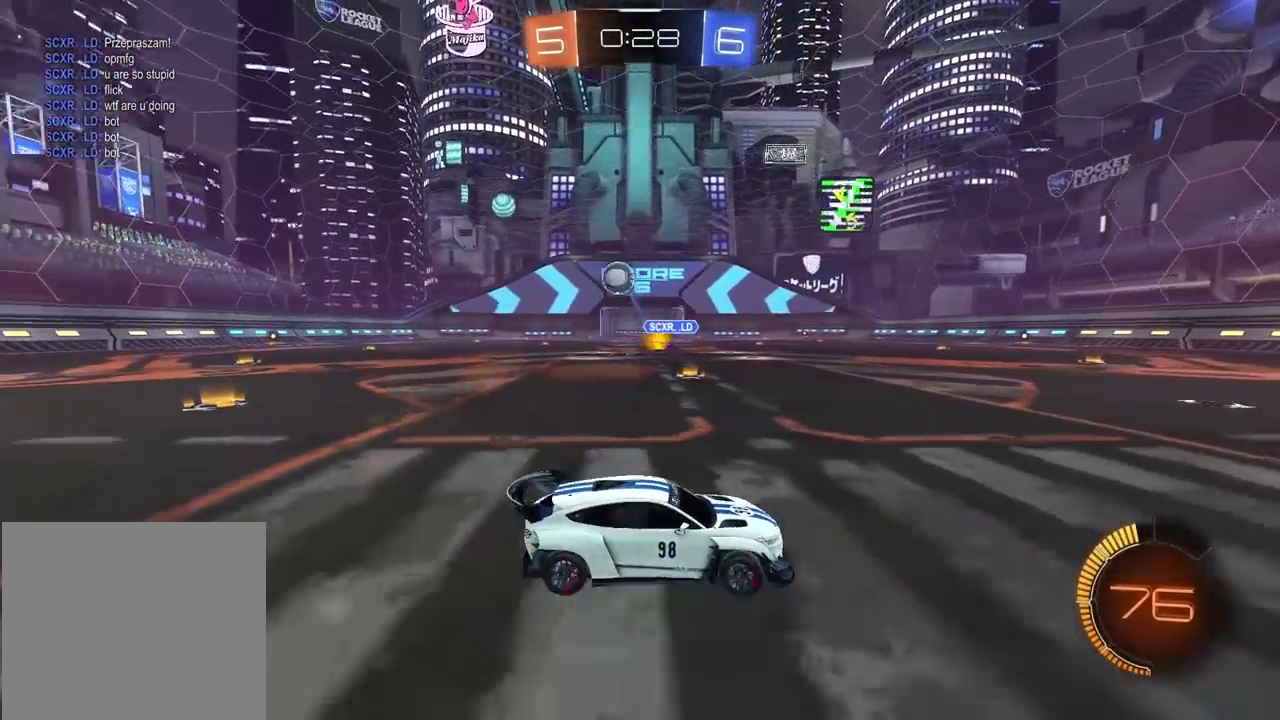
{"buttons": ["R2"], "left_stick": "right", "right_stick": "center", "events": [[250, "L1", "down"], [383, "L1", "up"]]}
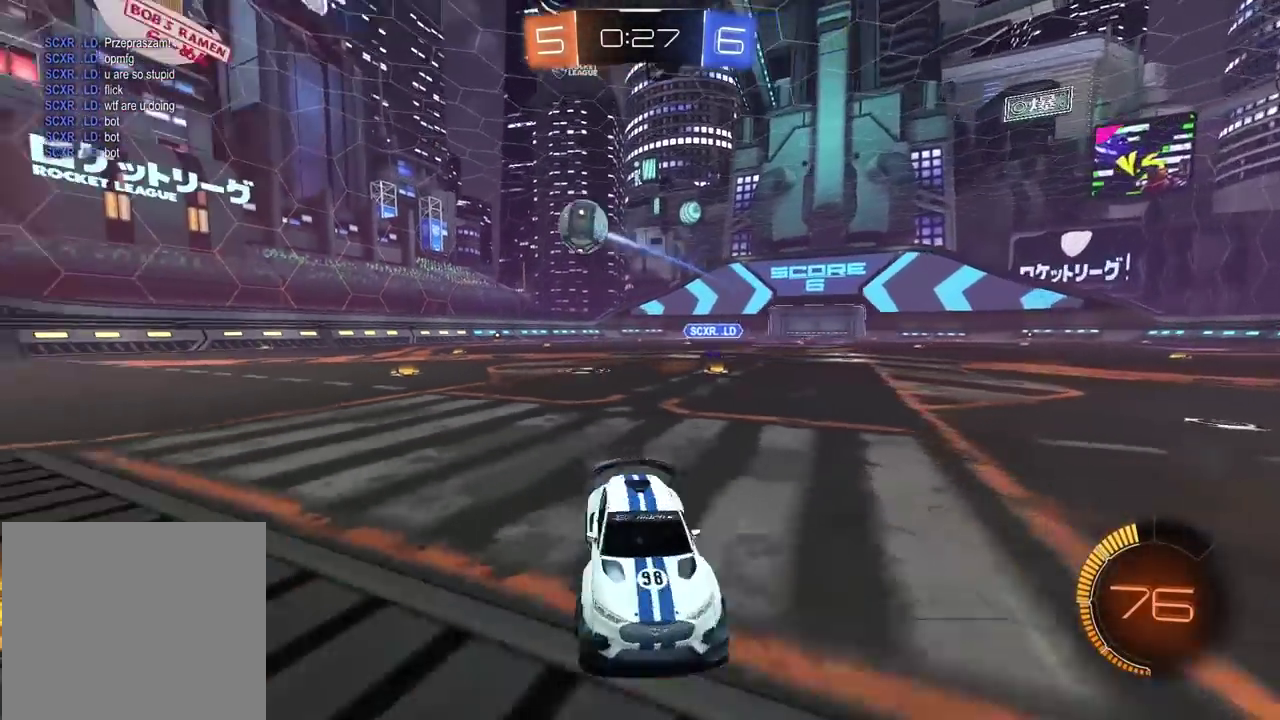
{"buttons": ["CIRCLE", "R2"], "left_stick": "right", "right_stick": "center", "events": [[217, "CIRCLE", "down"], [367, "left_stick", "center"], [500, "left_stick", "right"]]}
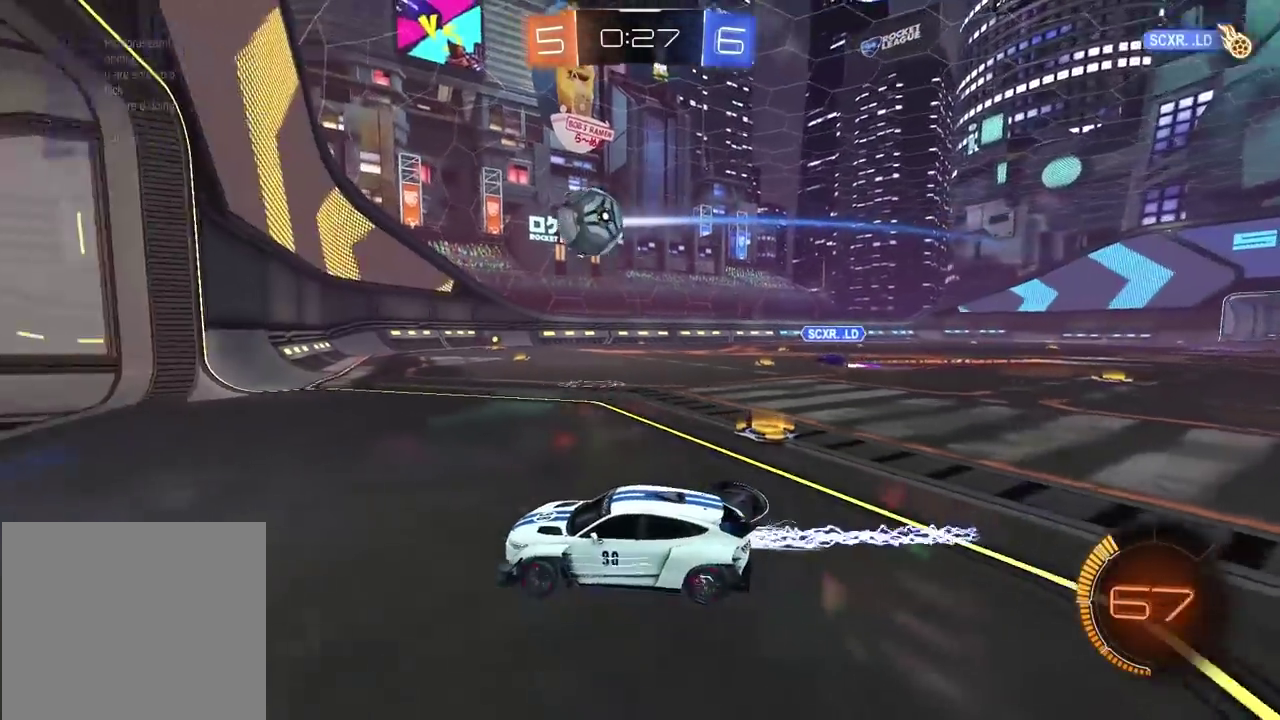
{"buttons": ["R2"], "left_stick": "right", "right_stick": "center", "events": [[17, "CIRCLE", "up"], [33, "L1", "down"], [200, "L1", "up"]]}
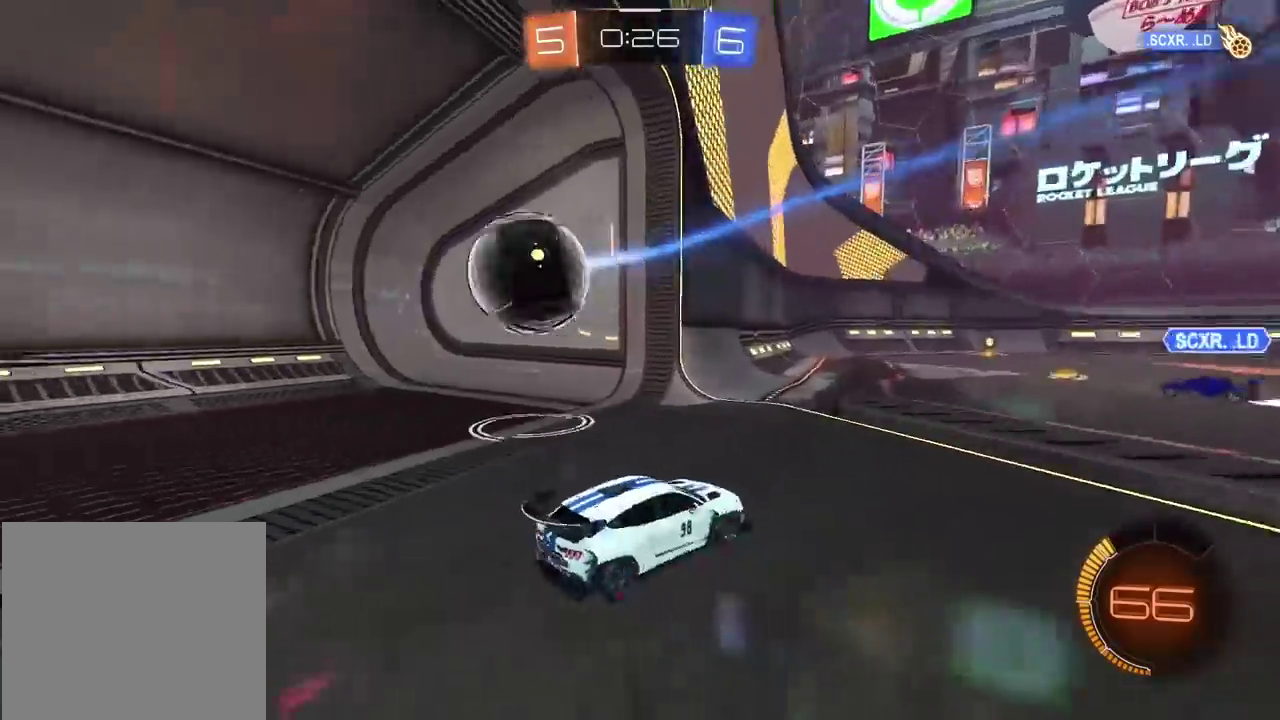
{"buttons": [], "left_stick": "center", "right_stick": "center", "events": [[117, "left_stick", "center"], [217, "R2", "up"]]}
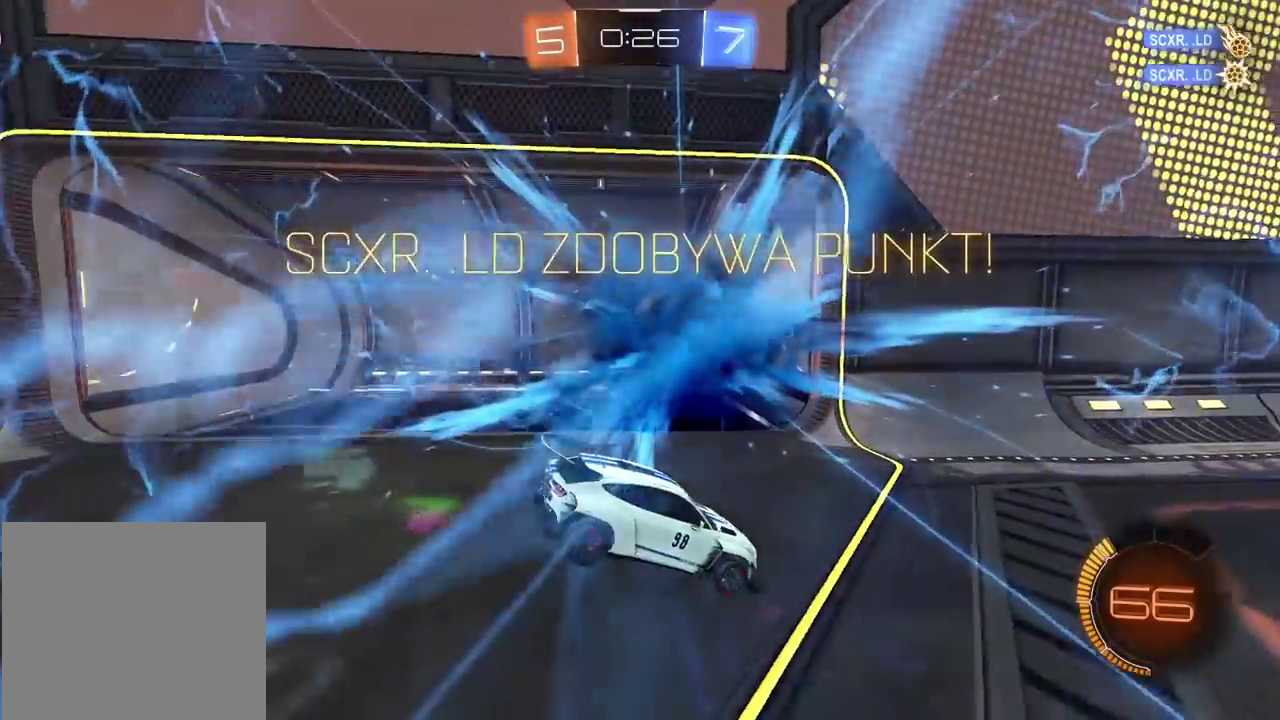
{"buttons": [], "left_stick": "center", "right_stick": "center", "events": []}
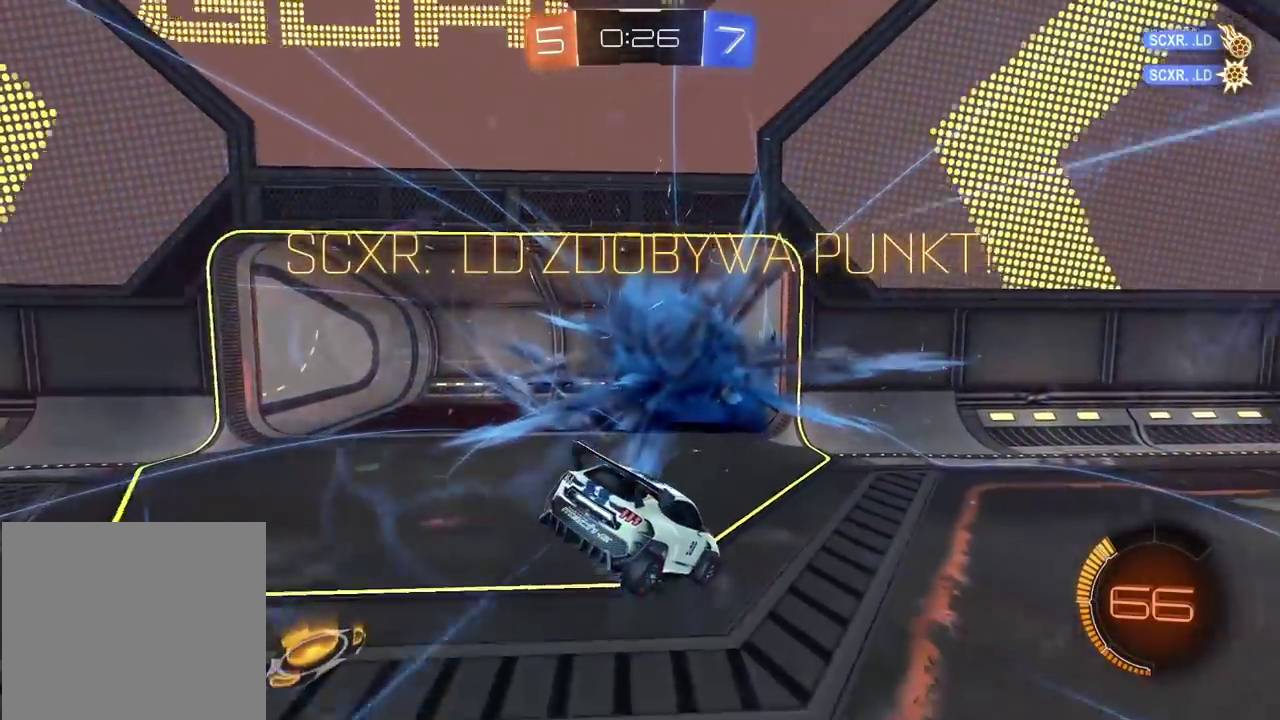
{"buttons": [], "left_stick": "center", "right_stick": "center", "events": []}
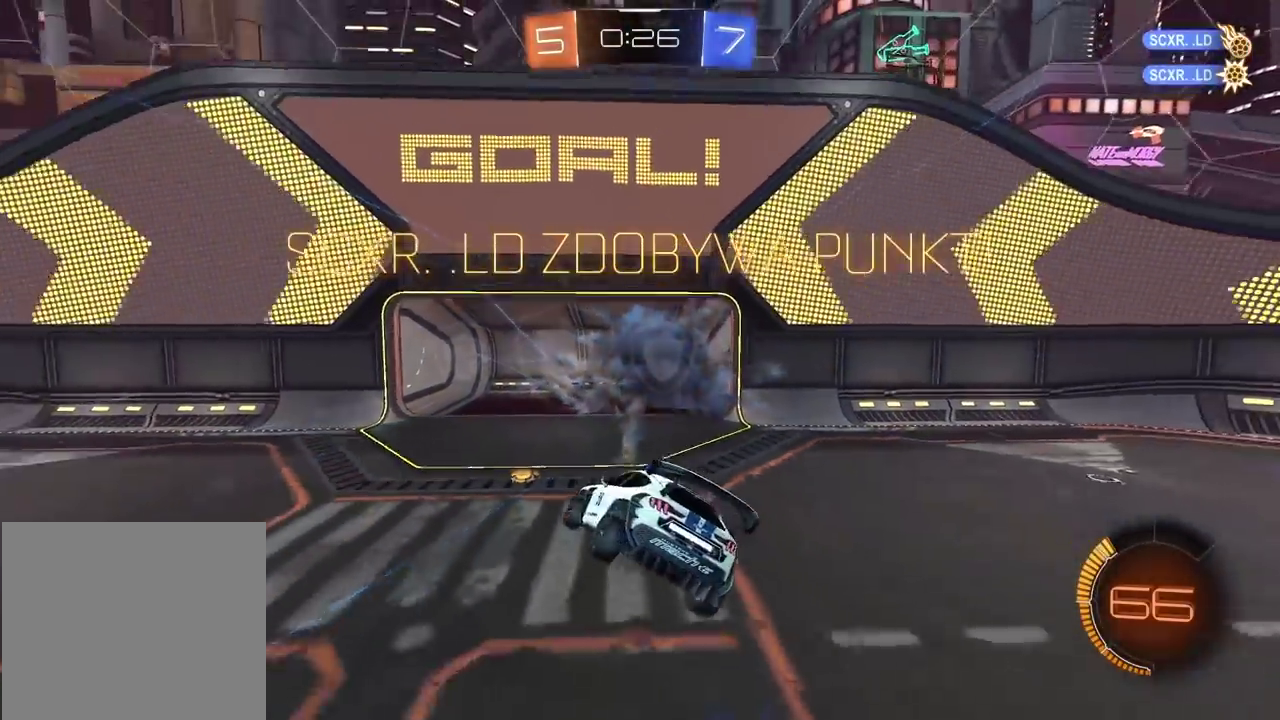
{"buttons": [], "left_stick": "left", "right_stick": "center", "events": [[467, "left_stick", "left"]]}
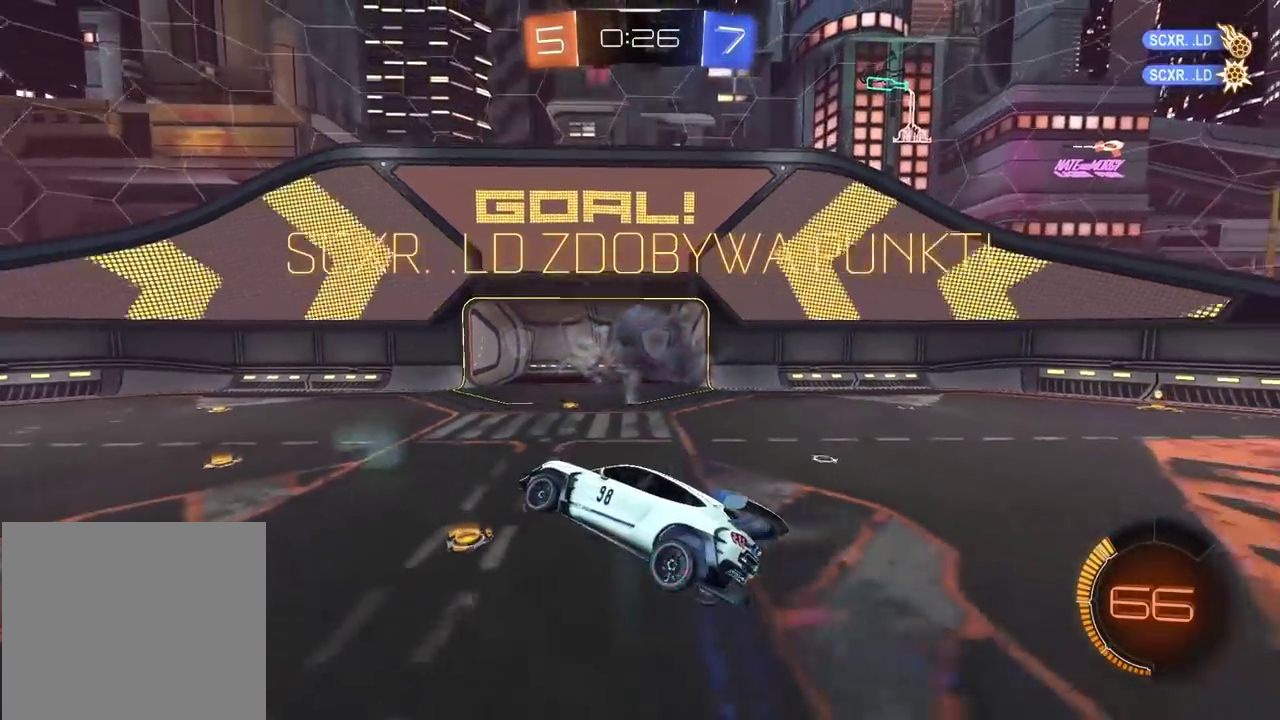
{"buttons": ["R2"], "left_stick": "center", "right_stick": "center", "events": [[200, "left_stick", "center"], [367, "R2", "down"]]}
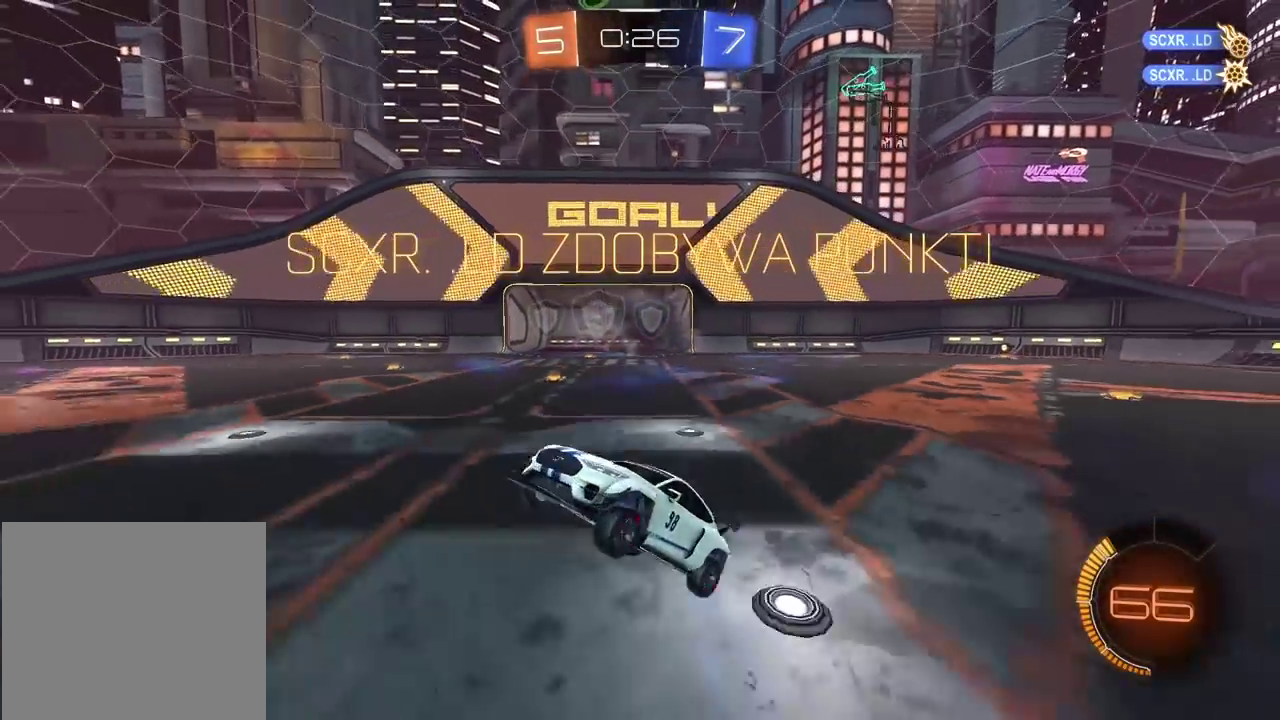
{"buttons": ["R2"], "left_stick": "center", "right_stick": "center", "events": [[67, "left_stick", "up-right"], [400, "left_stick", "center"]]}
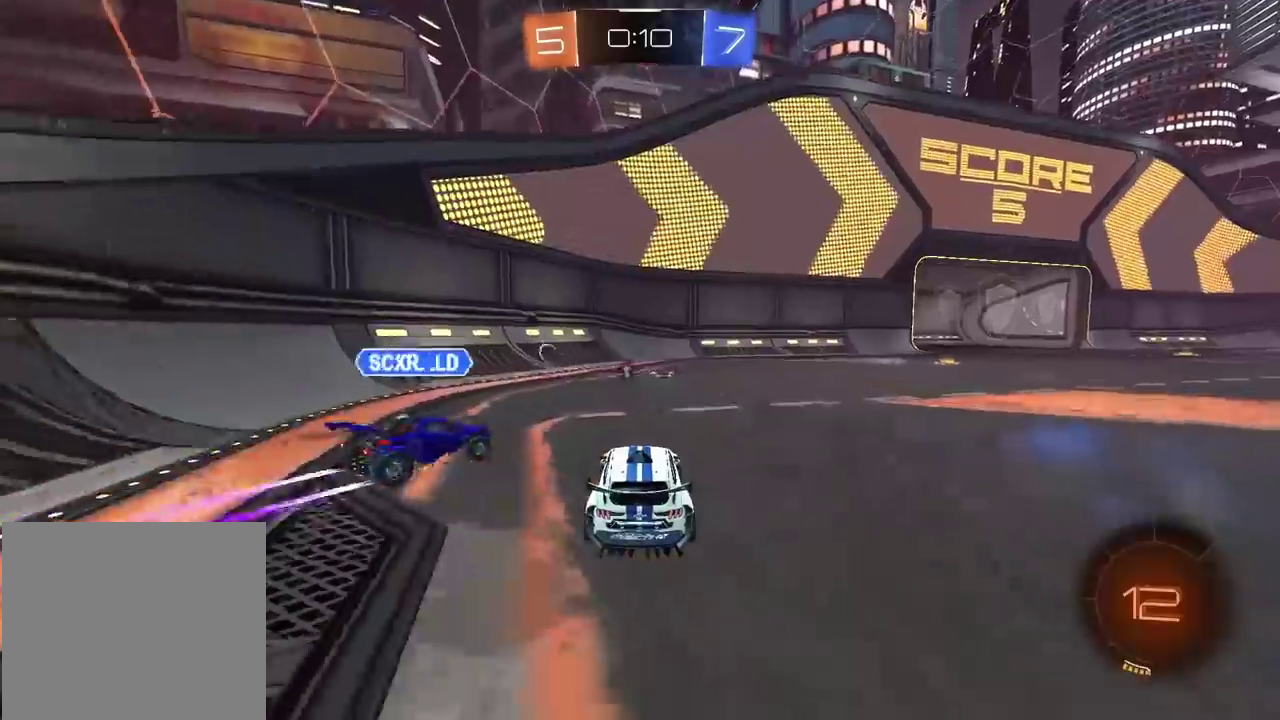
{"buttons": ["R2"], "left_stick": "left", "right_stick": "center", "events": [[200, "left_stick", "left"], [267, "left_stick", "center"], [350, "left_stick", "left"]]}
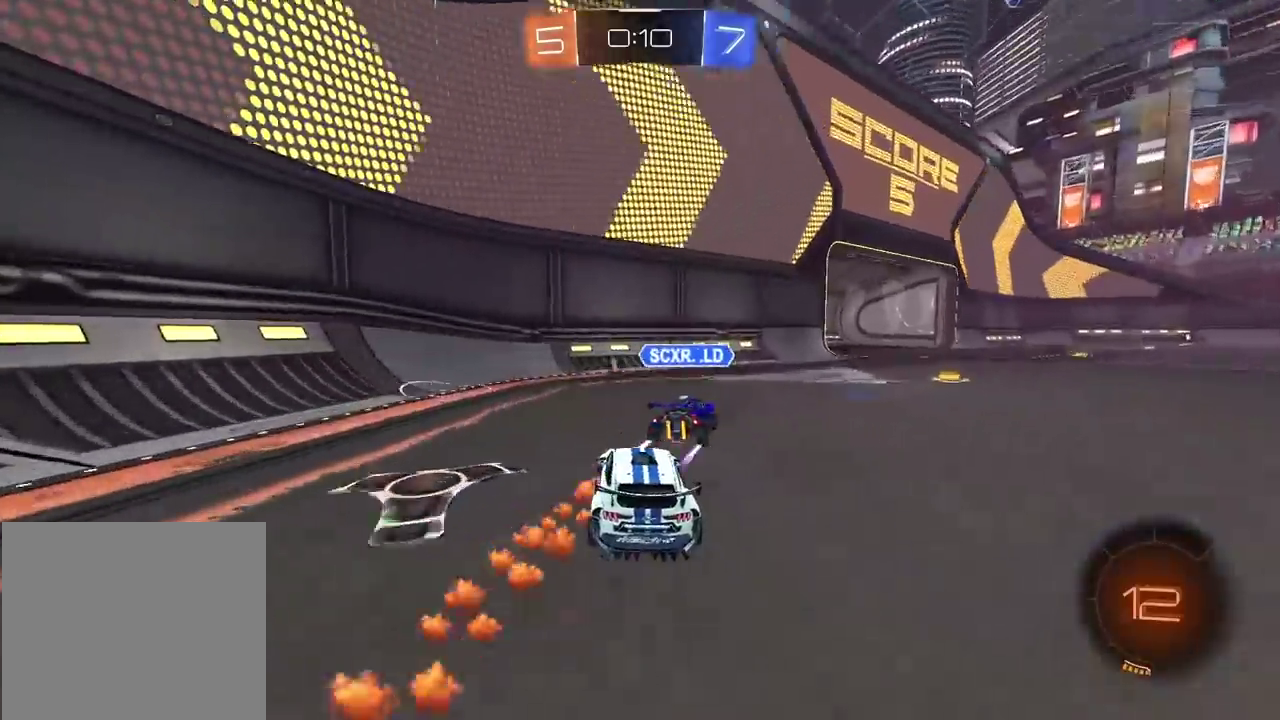
{"buttons": ["R2"], "left_stick": "right", "right_stick": "center", "events": [[50, "L2", "down"], [67, "R2", "up"], [117, "left_stick", "center"], [233, "left_stick", "right"], [300, "L2", "up"], [417, "R2", "down"]]}
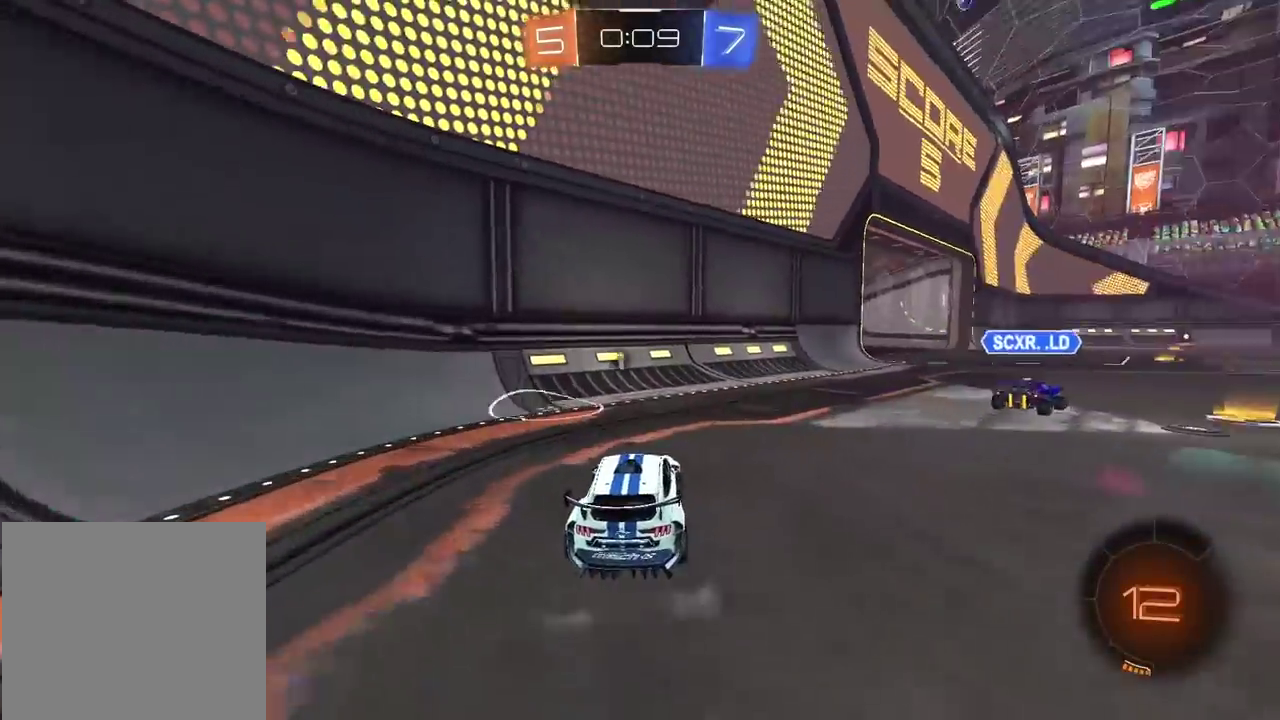
{"buttons": ["R2"], "left_stick": "right", "right_stick": "center", "events": [[33, "left_stick", "center"], [450, "left_stick", "right"]]}
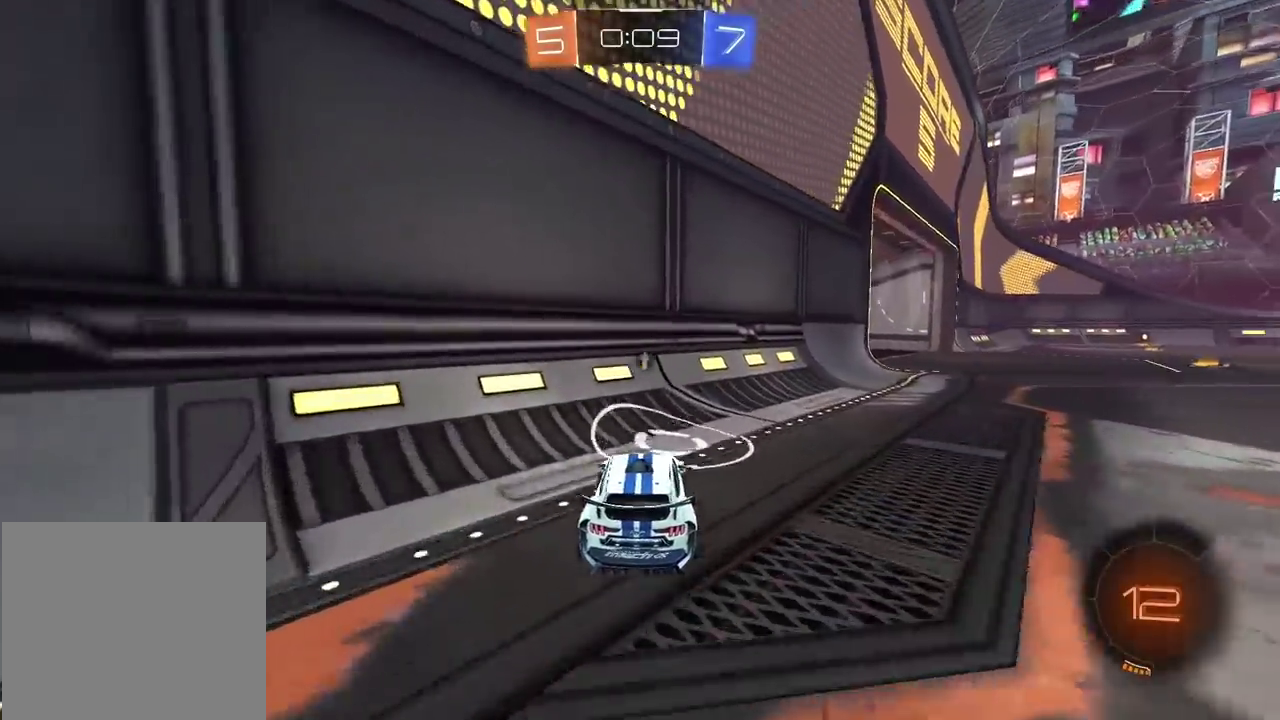
{"buttons": [], "left_stick": "center", "right_stick": "center", "events": [[483, "R2", "up"], [483, "left_stick", "center"]]}
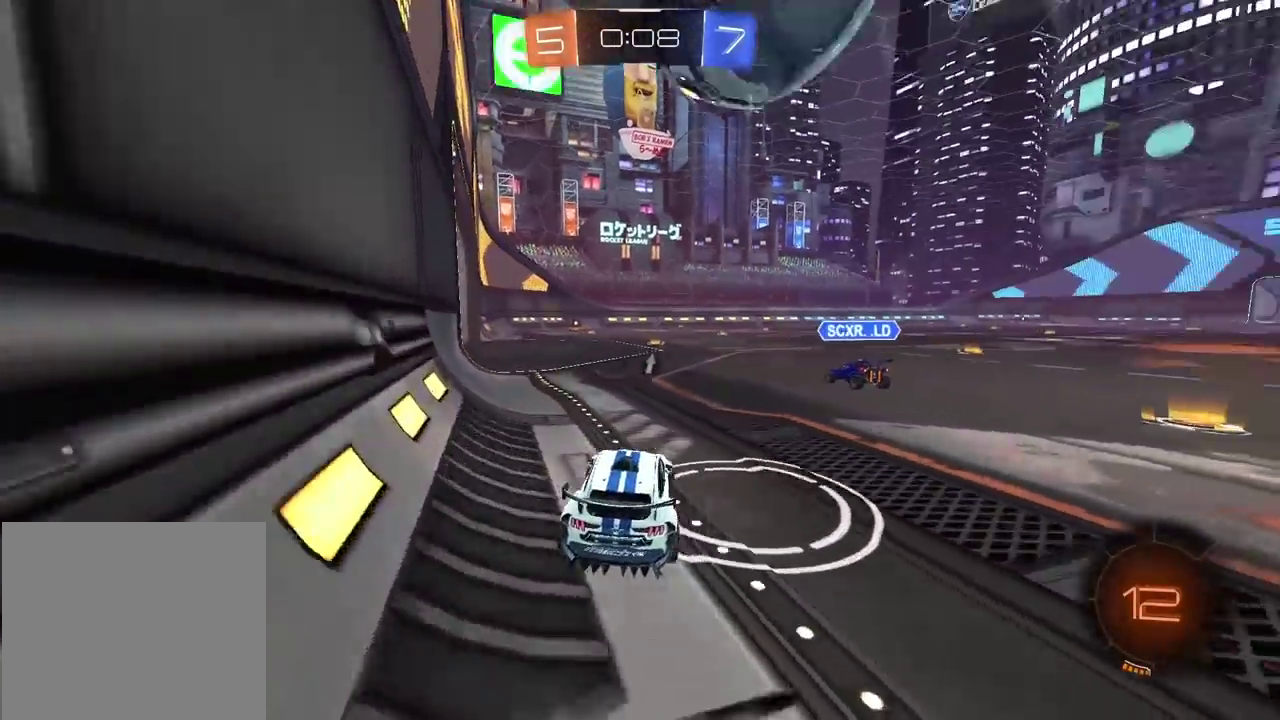
{"buttons": ["R2"], "left_stick": "right", "right_stick": "center", "events": [[200, "left_stick", "right"], [233, "R2", "down"]]}